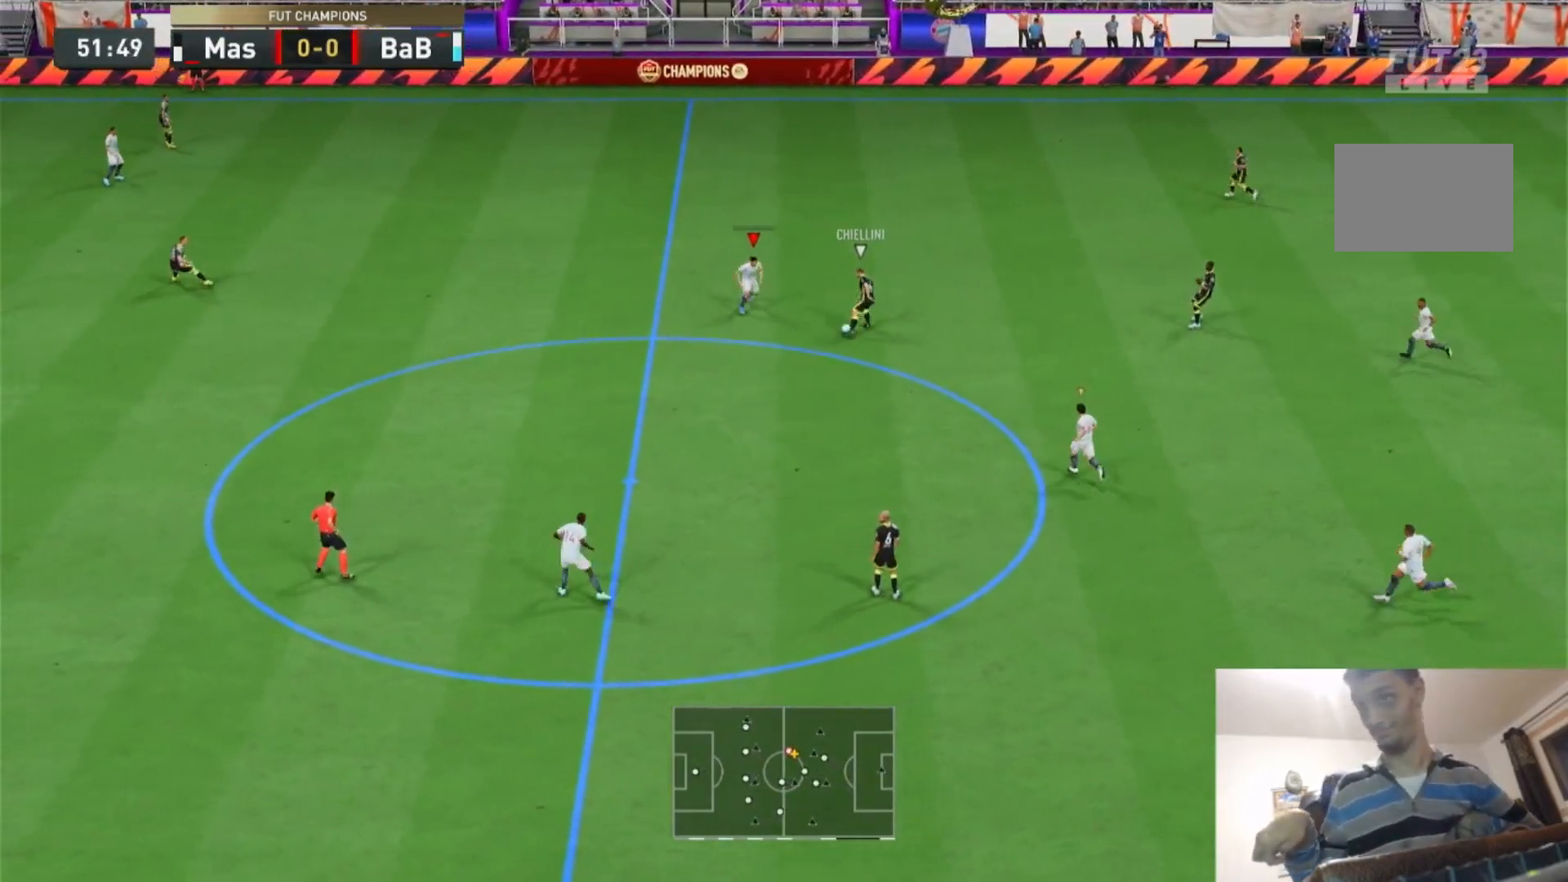
Gameplay with a controller (PlayStation layout); each line is a JSON object with the inputs held at the frame after it. "events" lists button and stick changes between this image and that frame as [ms after this image, input, new state], when the widget could be followed in between. Not read: L3 R3.
{"buttons": ["L2", "R2"], "left_stick": "up-right", "right_stick": "center", "events": [[67, "L2", "up"], [200, "left_stick", "down-right"], [400, "L2", "down"], [400, "left_stick", "up-right"]]}
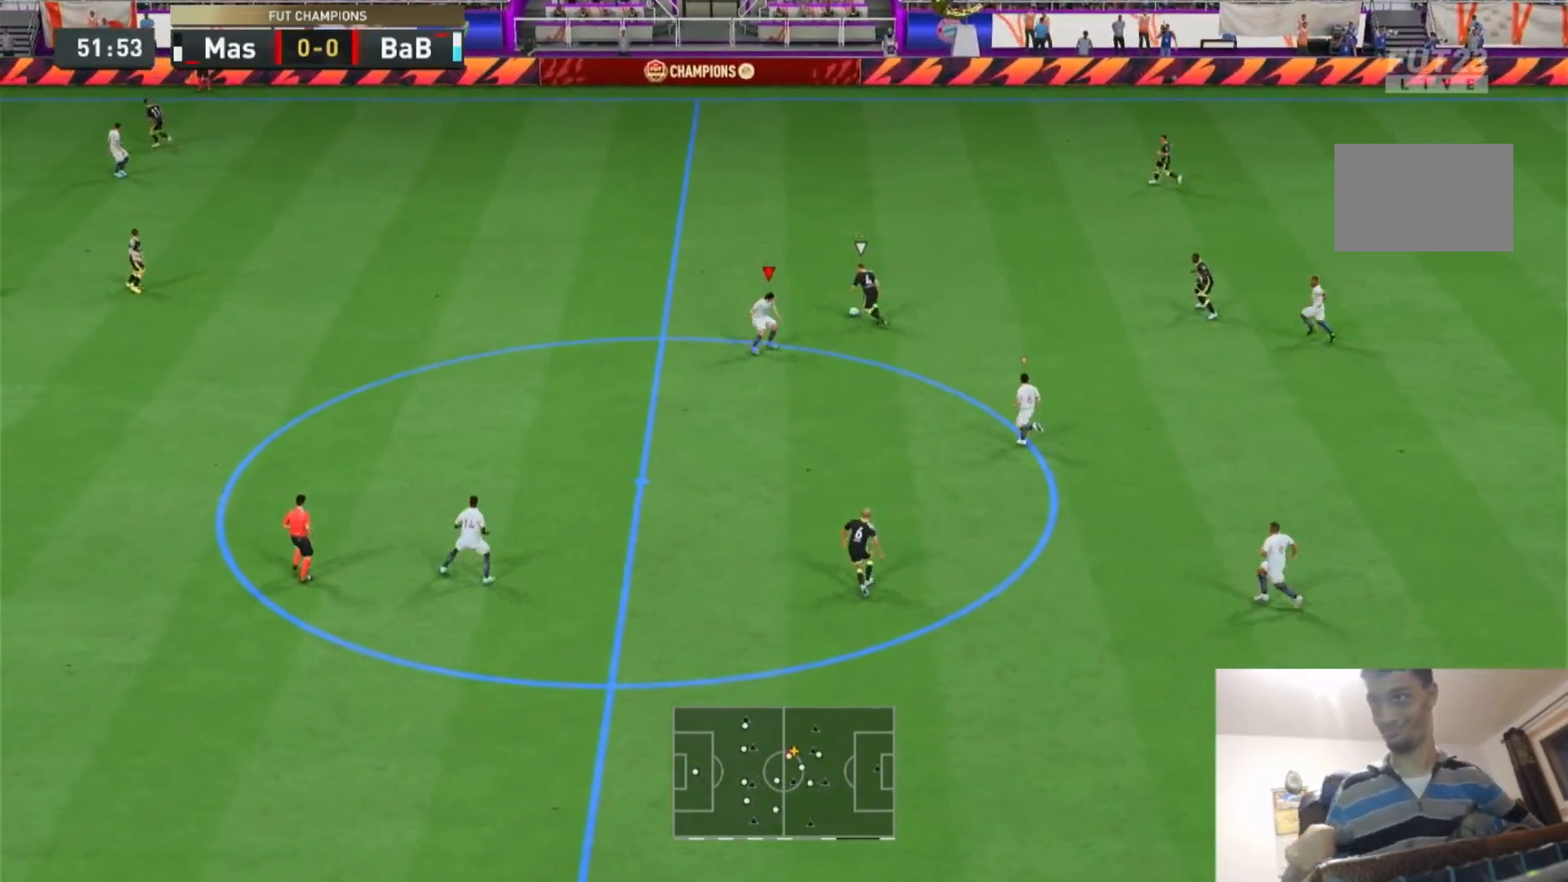
{"buttons": ["L2", "R2"], "left_stick": "up", "right_stick": "center", "events": [[100, "left_stick", "up"]]}
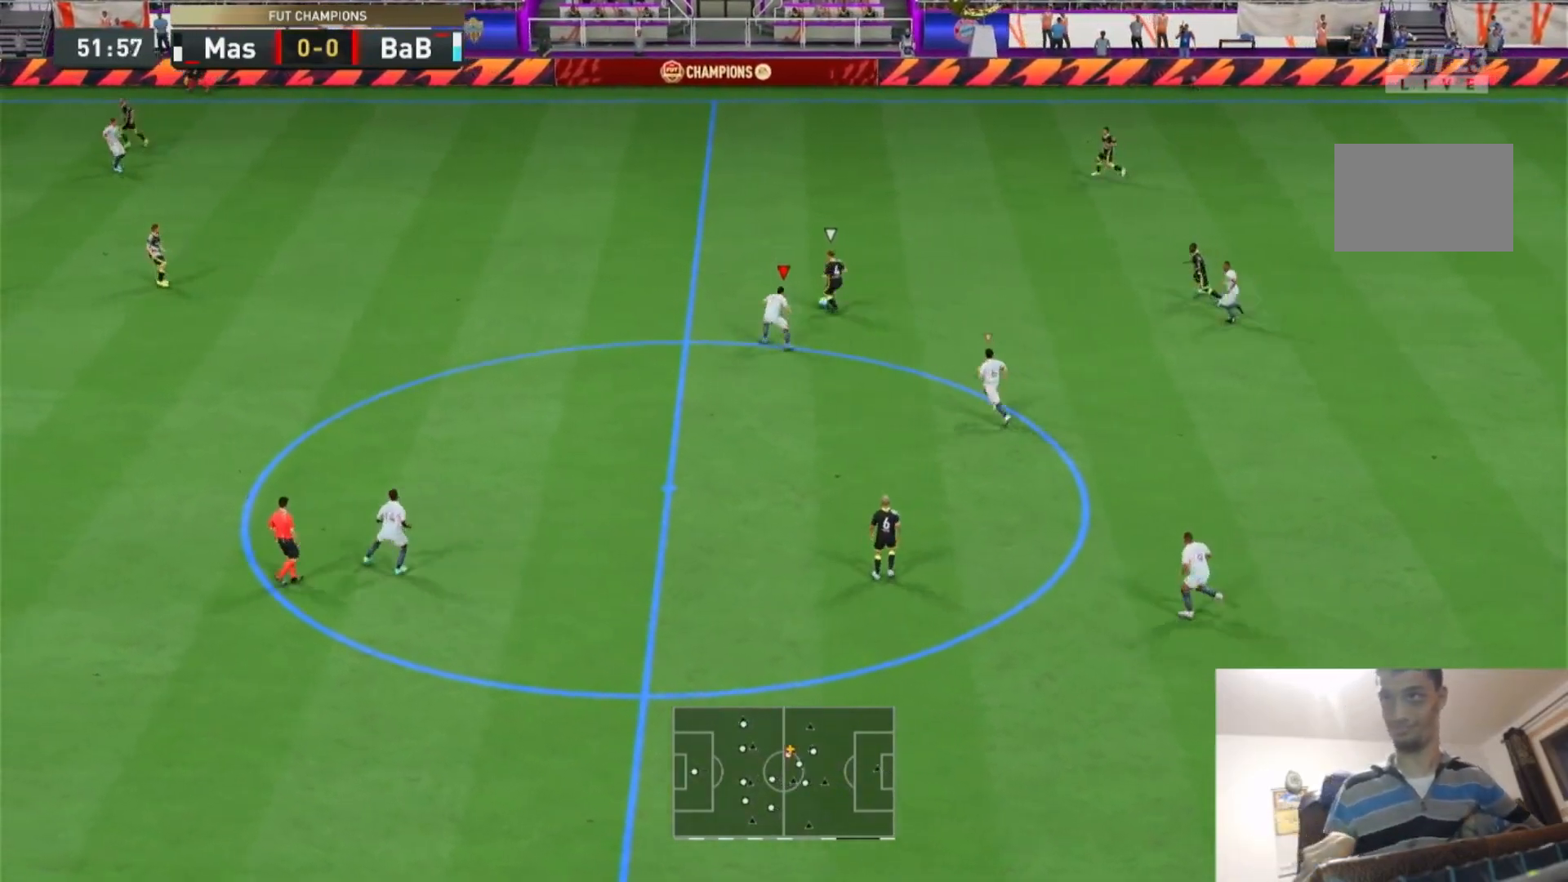
{"buttons": ["R2"], "left_stick": "up", "right_stick": "center", "events": [[33, "L2", "up"]]}
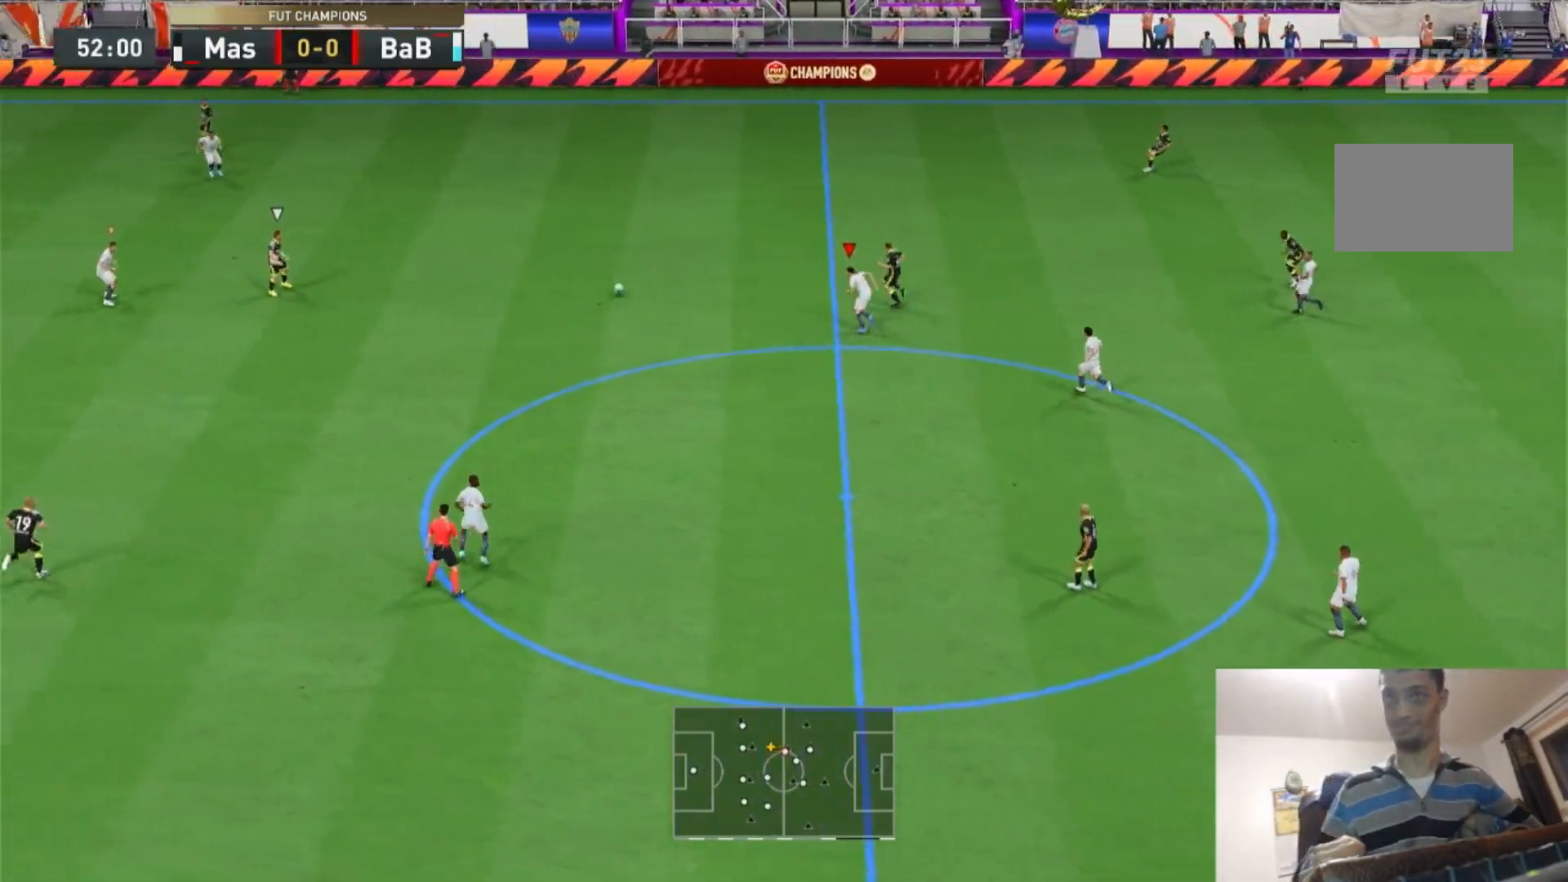
{"buttons": ["L2", "R2"], "left_stick": "down-right", "right_stick": "center", "events": [[67, "L1", "down"], [100, "R2", "up"], [133, "L1", "up"], [133, "left_stick", "right"], [200, "R2", "down"], [367, "L2", "down"], [367, "left_stick", "down-right"]]}
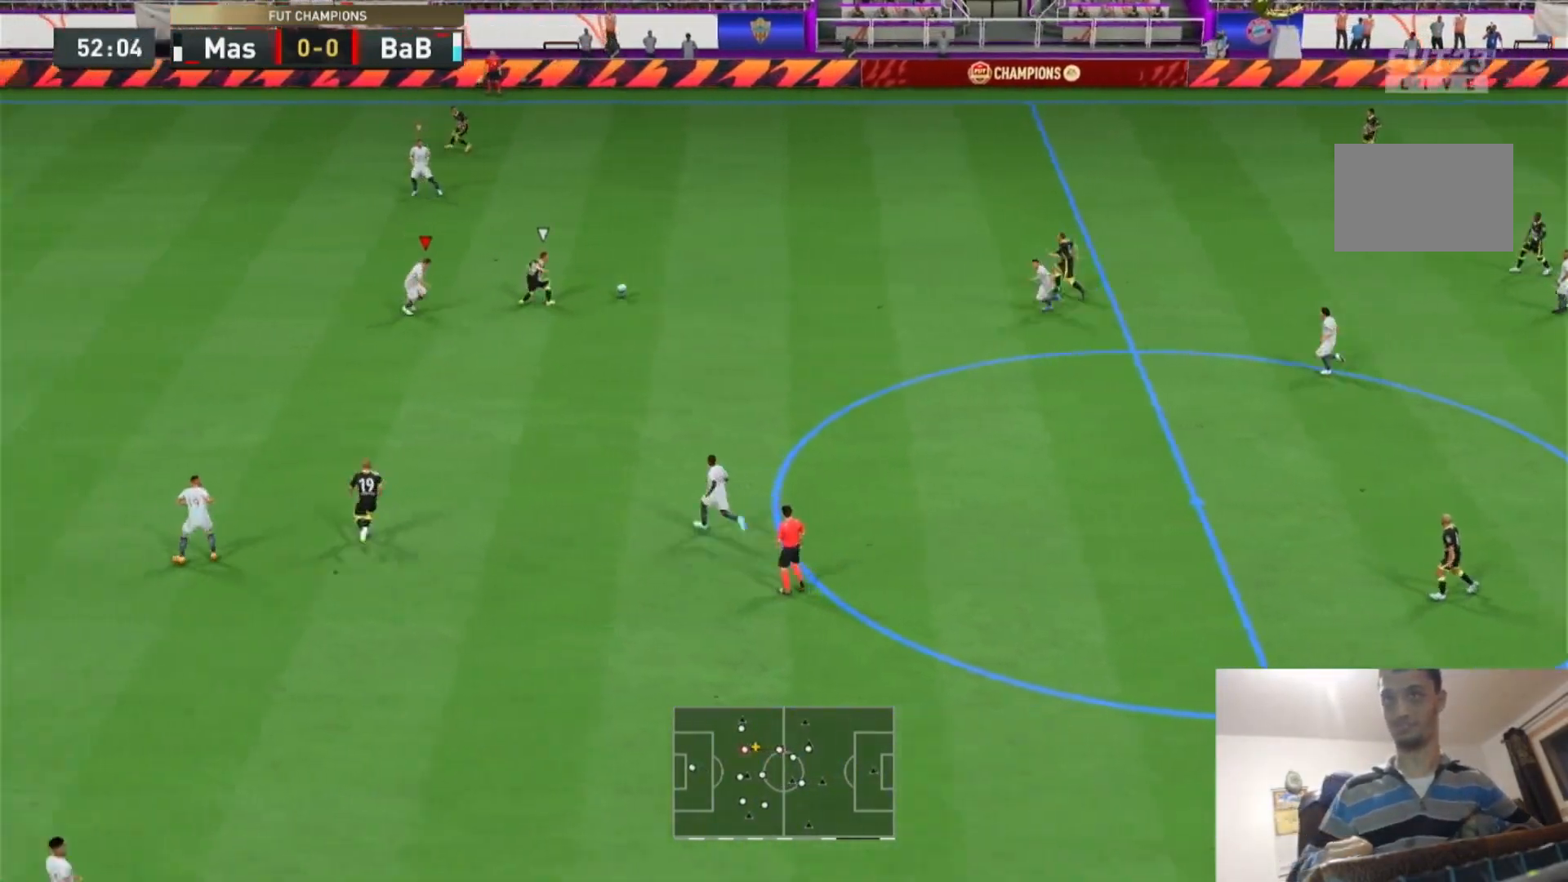
{"buttons": ["L2", "R2"], "left_stick": "up", "right_stick": "center", "events": [[117, "R2", "up"], [167, "L2", "up"], [400, "L2", "down"], [400, "left_stick", "up-right"], [433, "R2", "down"], [467, "left_stick", "up"]]}